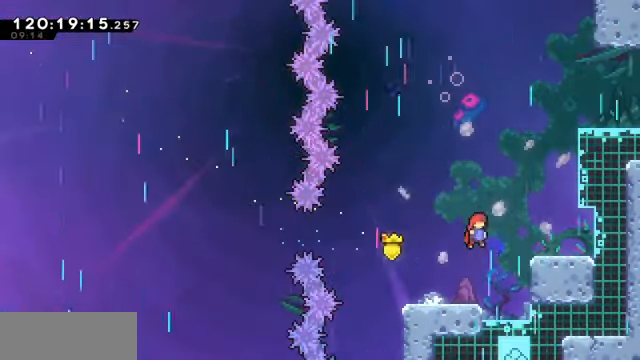
Gameplay with keyboard; each line is a JSON object with the keys held at the frame after it. "events" lists presses ("down") and releases ("up") of "dash", "demo", "down", "dump", "grab", "jump", "left", "pause", "right" and "up" between this image and that frame as [ms after this image, input, new state], when the widget could be followed in between. No other keys are recorded. Mouse input is not recorded. Key names are as the overlay labels them; some are game actions (e.g. jump) rather than physical keys.
{"keys": ["grab", "jump", "right"], "events": [[67, "up", "down"], [167, "dash", "down"], [167, "jump", "up"], [400, "dash", "up"], [400, "up", "up"], [433, "jump", "down"]]}
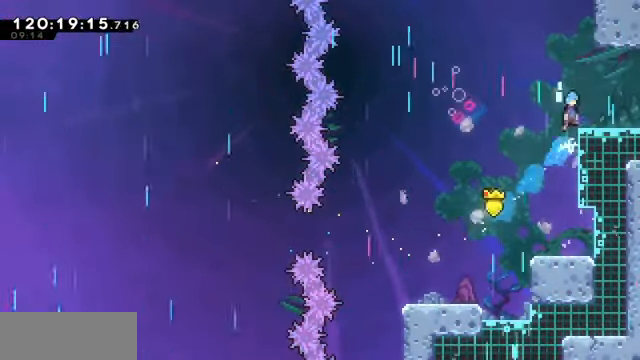
{"keys": ["grab", "right"], "events": [[67, "jump", "up"]]}
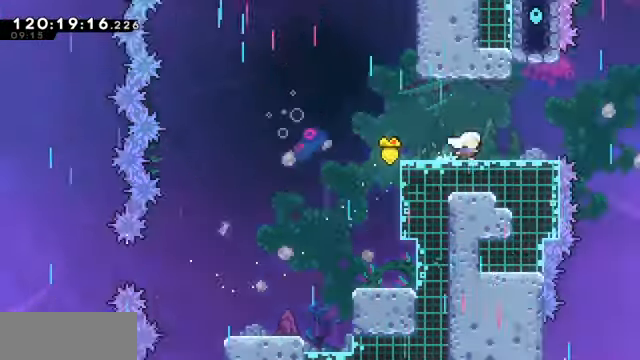
{"keys": ["grab", "right"], "events": []}
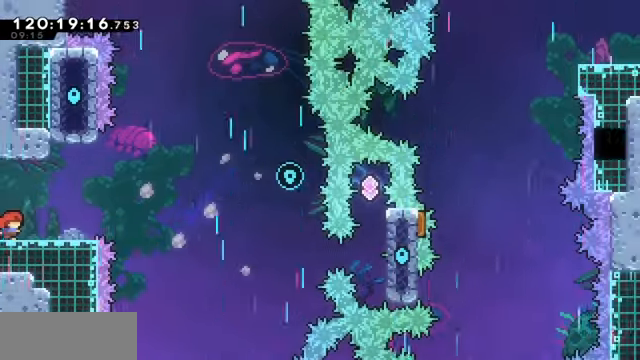
{"keys": ["grab", "jump", "right"], "events": [[233, "dash", "down"], [333, "dash", "up"], [400, "jump", "down"]]}
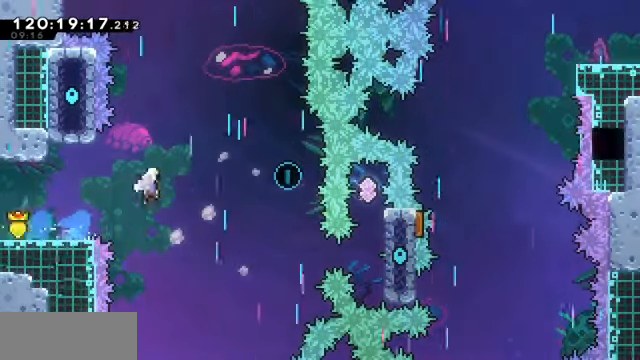
{"keys": [], "events": [[300, "grab", "up"], [300, "jump", "up"], [300, "right", "up"]]}
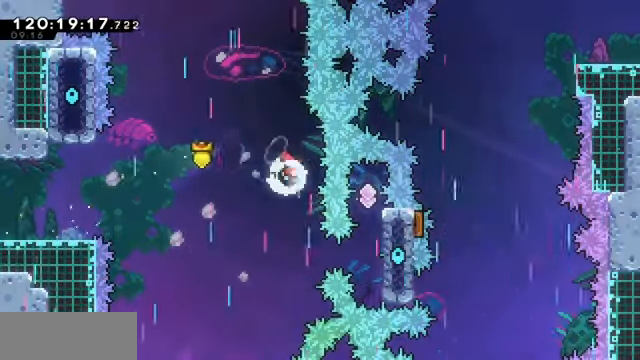
{"keys": ["demo", "grab", "right"], "events": [[300, "grab", "down"], [300, "right", "down"], [366, "demo", "down"]]}
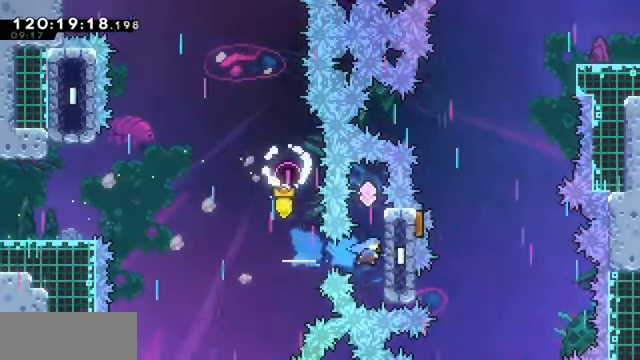
{"keys": ["grab"], "events": [[33, "demo", "up"], [100, "right", "up"]]}
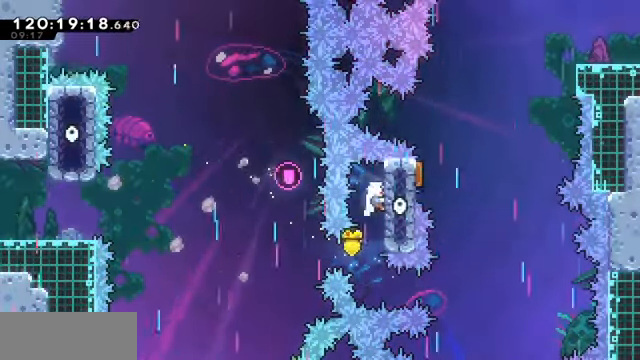
{"keys": [], "events": [[33, "grab", "up"]]}
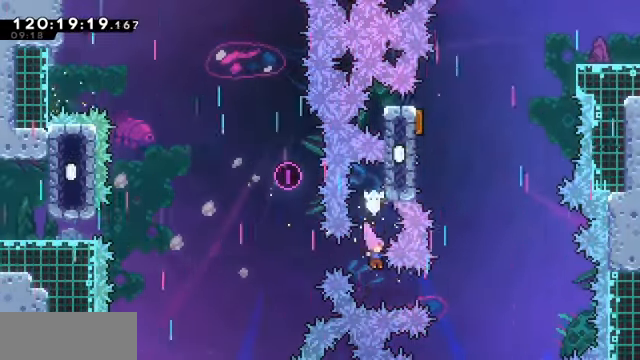
{"keys": ["demo", "grab", "up"], "events": [[133, "grab", "down"], [133, "right", "down"], [200, "demo", "down"], [333, "demo", "up"], [366, "right", "up"], [366, "up", "down"], [400, "demo", "down"]]}
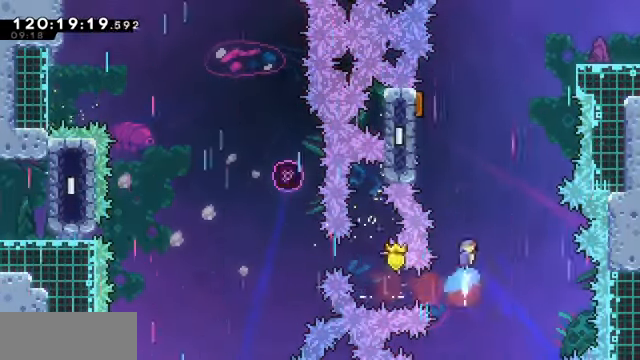
{"keys": ["grab", "jump", "left", "up"], "events": [[133, "left", "down"], [366, "demo", "up"], [466, "jump", "down"]]}
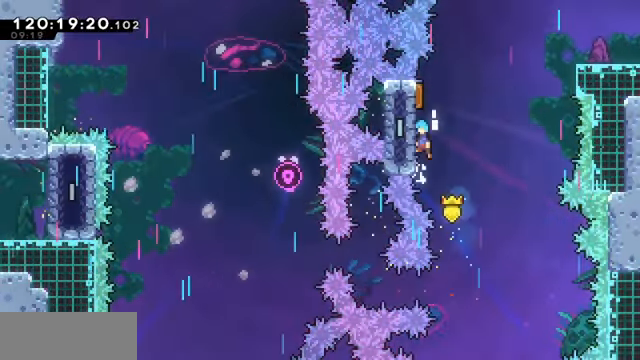
{"keys": ["grab", "right"], "events": [[200, "right", "down"], [233, "jump", "up"], [233, "left", "up"], [233, "up", "up"]]}
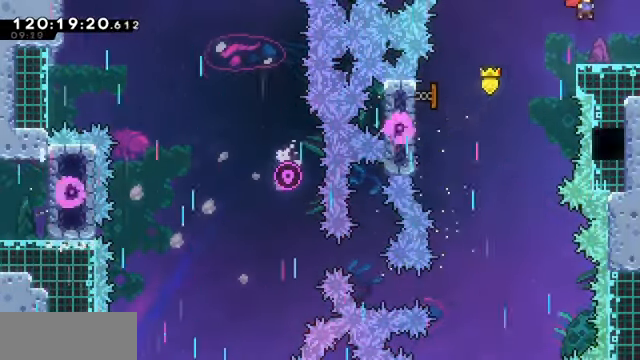
{"keys": ["grab", "right"]}
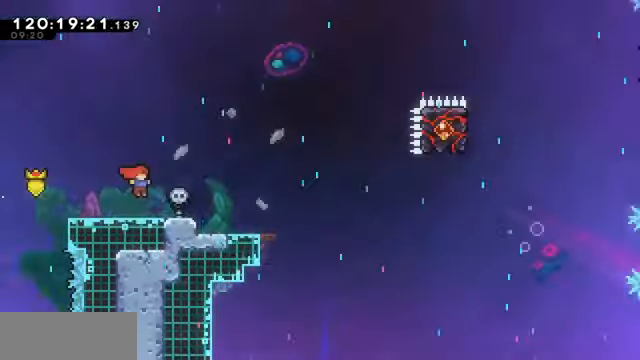
{"keys": ["grab", "right"], "events": []}
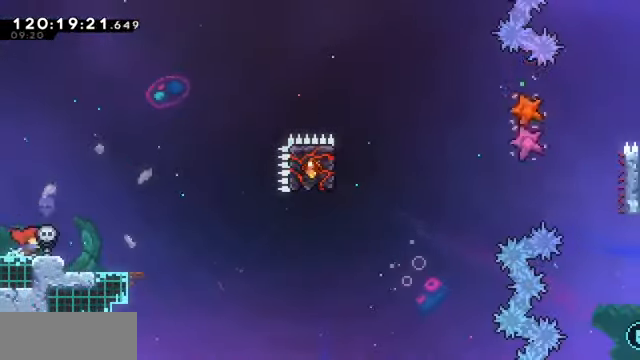
{"keys": ["grab", "jump", "right"], "events": [[66, "jump", "down"], [100, "jump", "up"], [234, "down", "down"], [300, "dash", "down"], [400, "dash", "up"], [467, "down", "up"], [467, "jump", "down"]]}
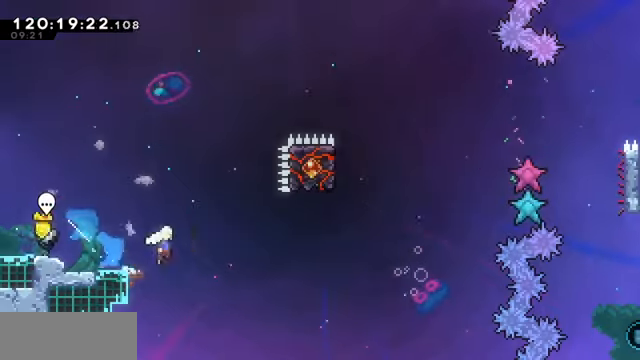
{"keys": ["dash", "up"], "events": [[267, "grab", "up"], [267, "jump", "up"], [300, "right", "up"], [367, "up", "down"], [400, "dash", "down"]]}
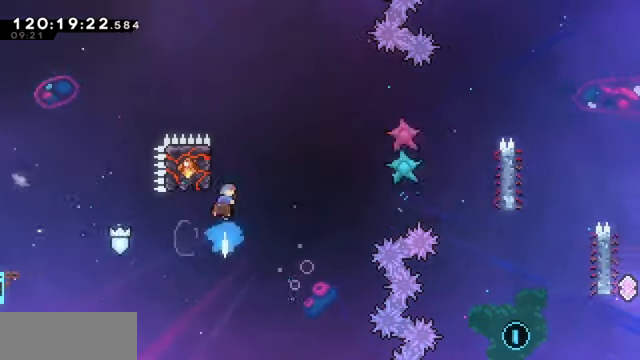
{"keys": ["grab", "left"], "events": [[100, "dash", "up"], [100, "up", "up"], [467, "grab", "down"], [467, "left", "down"]]}
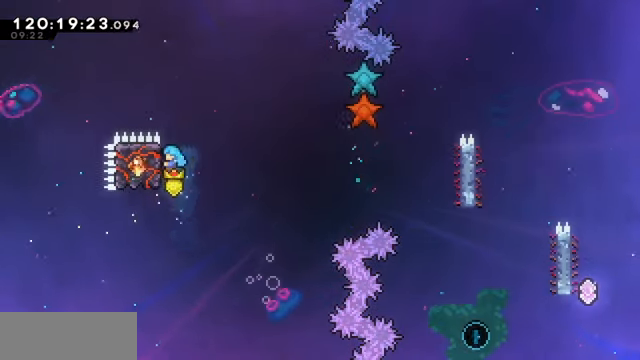
{"keys": ["grab", "jump", "right"], "events": [[234, "left", "up"], [267, "right", "down"], [434, "jump", "down"]]}
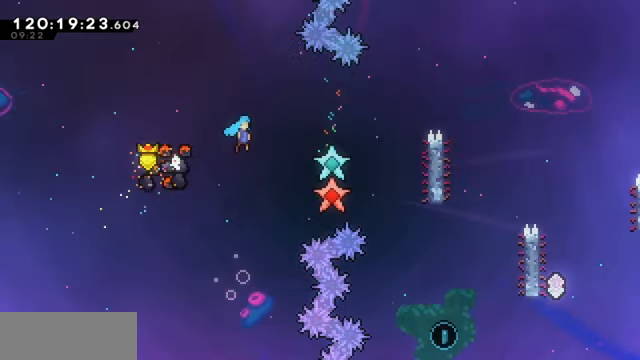
{"keys": ["grab", "right", "up"], "events": [[200, "jump", "up"], [467, "up", "down"]]}
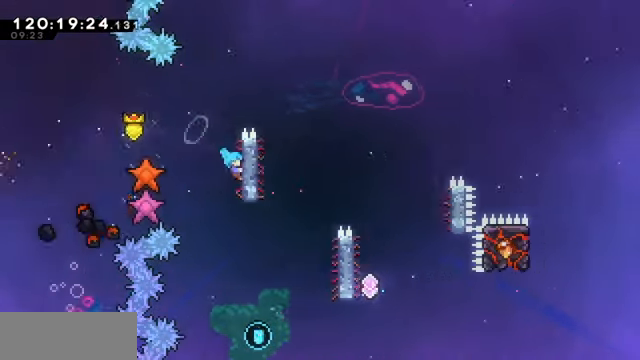
{"keys": ["grab", "right", "up"], "events": []}
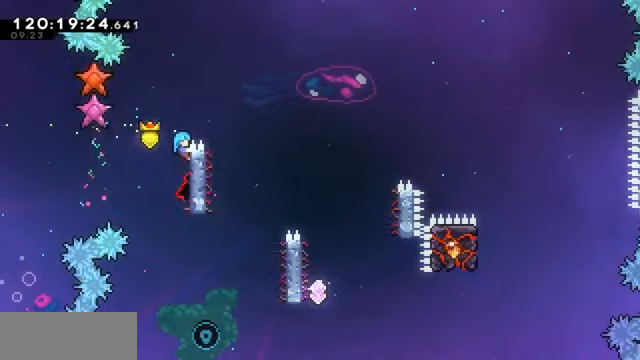
{"keys": ["grab", "jump", "right", "up"], "events": [[100, "jump", "down"]]}
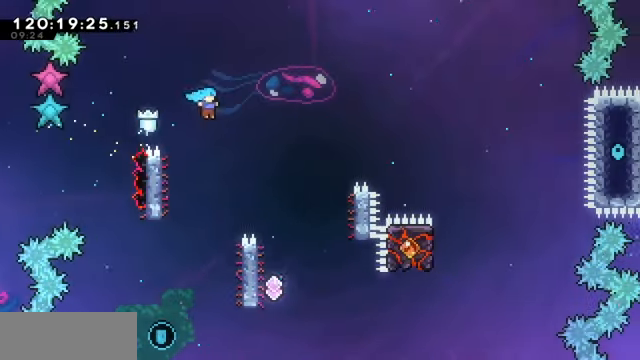
{"keys": ["grab", "left"], "events": [[167, "up", "up"], [267, "grab", "up"], [300, "jump", "up"], [300, "right", "up"], [400, "grab", "down"], [434, "left", "down"]]}
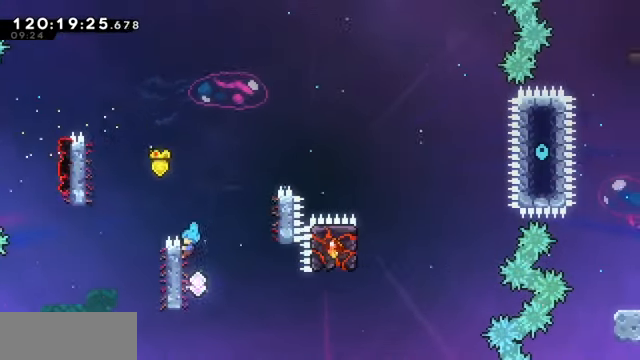
{"keys": ["grab"], "events": [[300, "left", "up"]]}
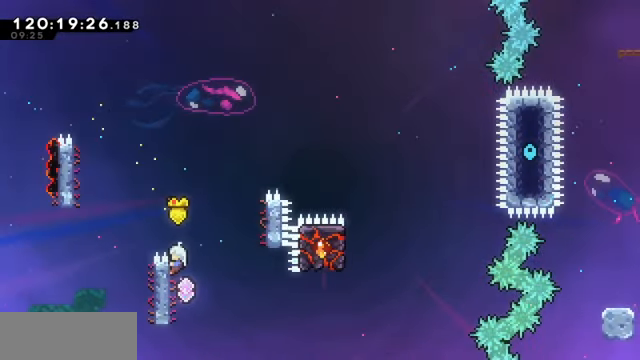
{"keys": ["grab", "jump", "left"], "events": [[267, "jump", "down"], [367, "left", "down"]]}
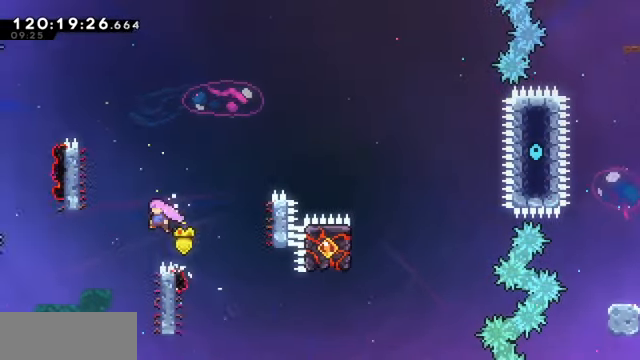
{"keys": [], "events": [[200, "grab", "up"], [234, "jump", "up"], [434, "left", "up"]]}
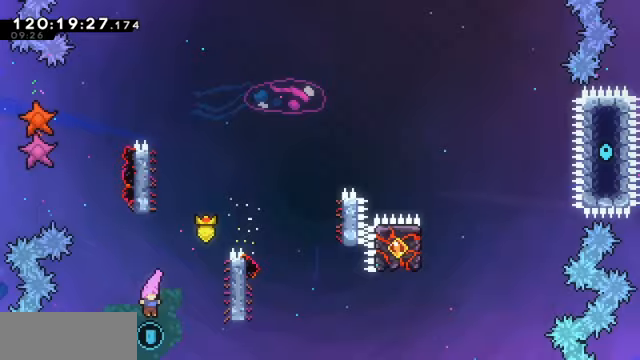
{"keys": ["grab", "right", "up"], "events": [[33, "right", "down"], [67, "dash", "down"], [67, "grab", "down"], [67, "up", "down"], [367, "dash", "up"]]}
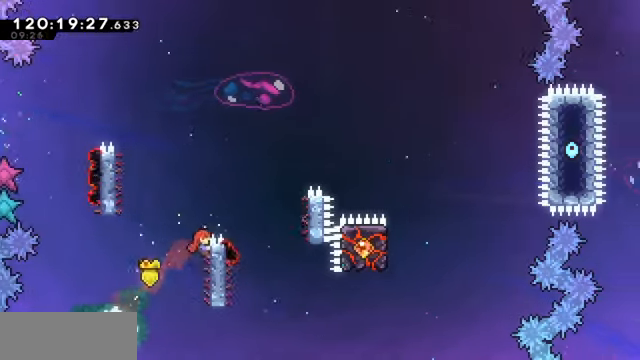
{"keys": ["grab", "jump", "left", "up"], "events": [[100, "right", "up"], [133, "left", "down"], [233, "jump", "down"]]}